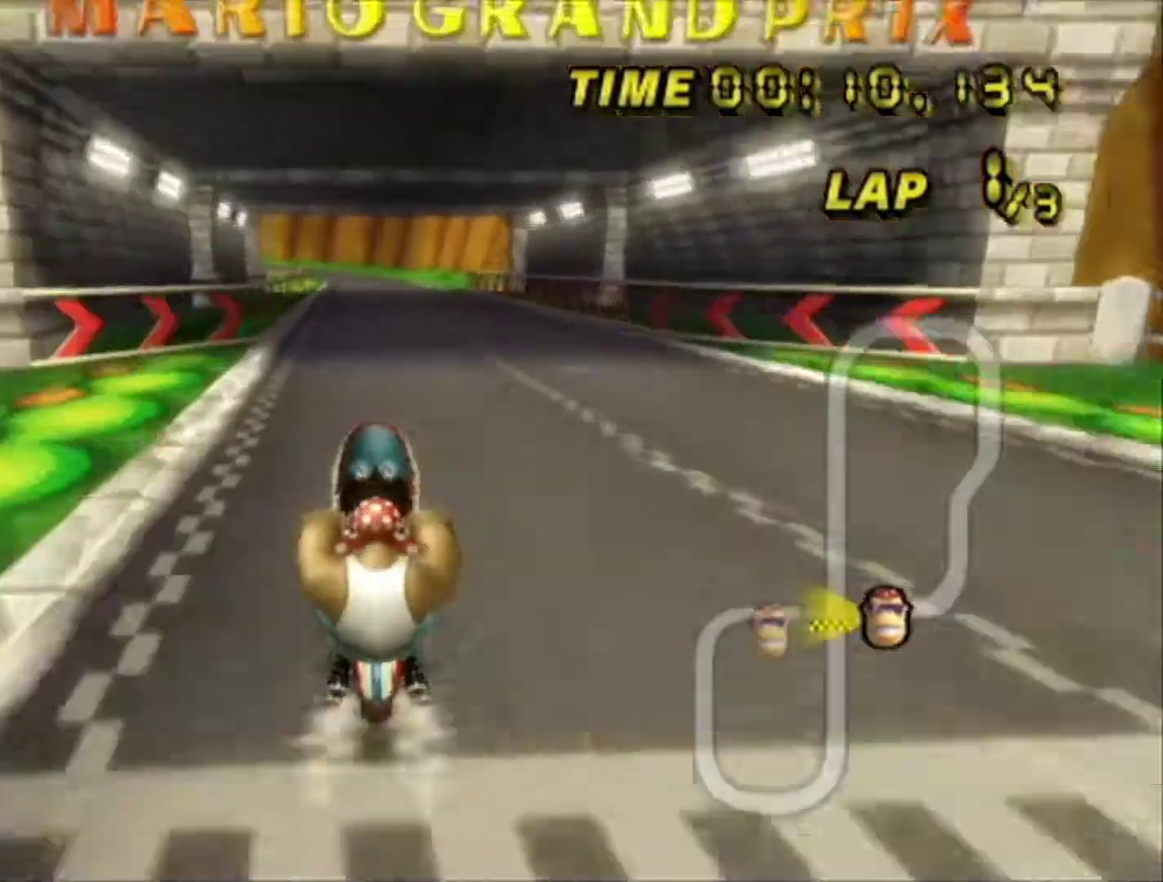
Gameplay with a controller; each line is a JSON object with the inputs held at the frame after it (dt_ms = milliseconds from this image to that frame). "events" lists button and stick changes between this image and that frame as [ms after this image, input, new state], when the widget could be followed in between. Not read: L3 R3.
{"dt_ms": 300, "buttons": ["A"], "left_stick": "center", "events": []}
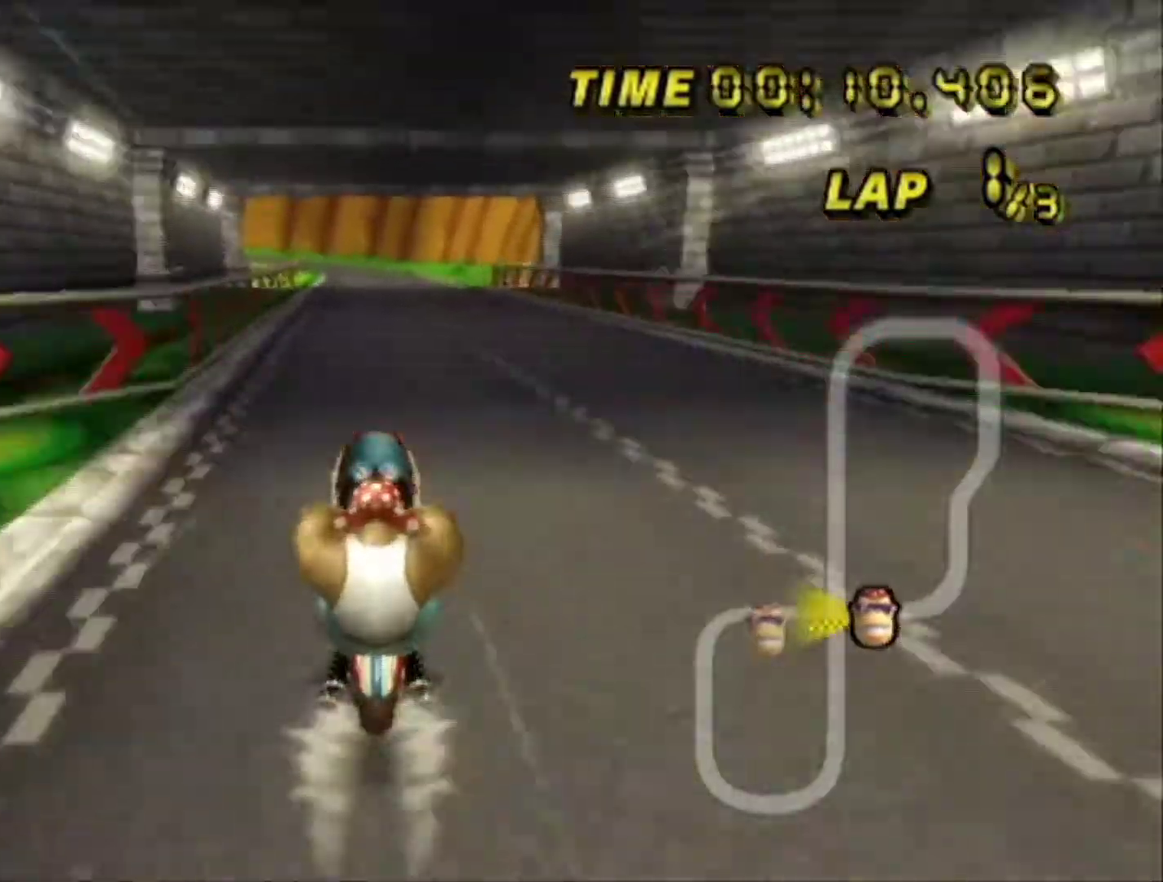
{"dt_ms": 700, "buttons": ["A", "DPAD_UP"], "left_stick": "center"}
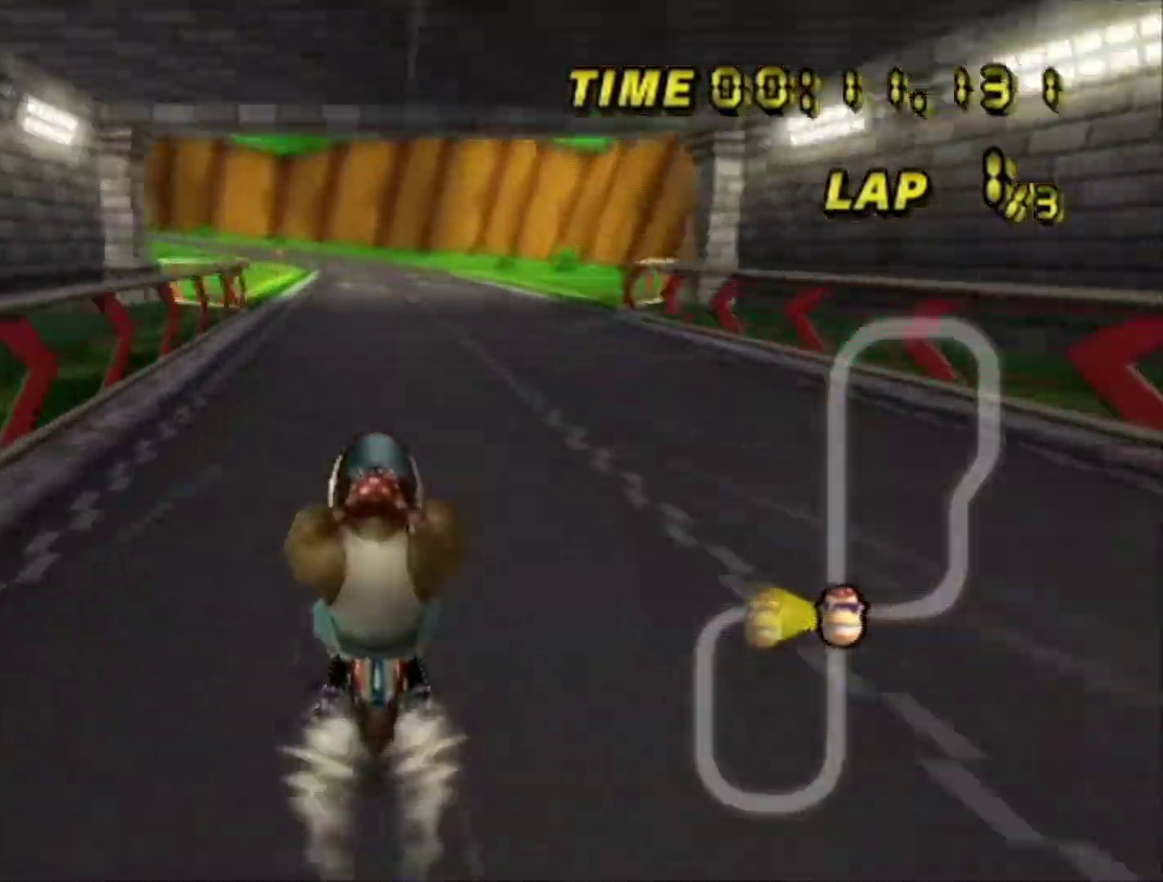
{"dt_ms": 400, "buttons": ["A"], "left_stick": "center"}
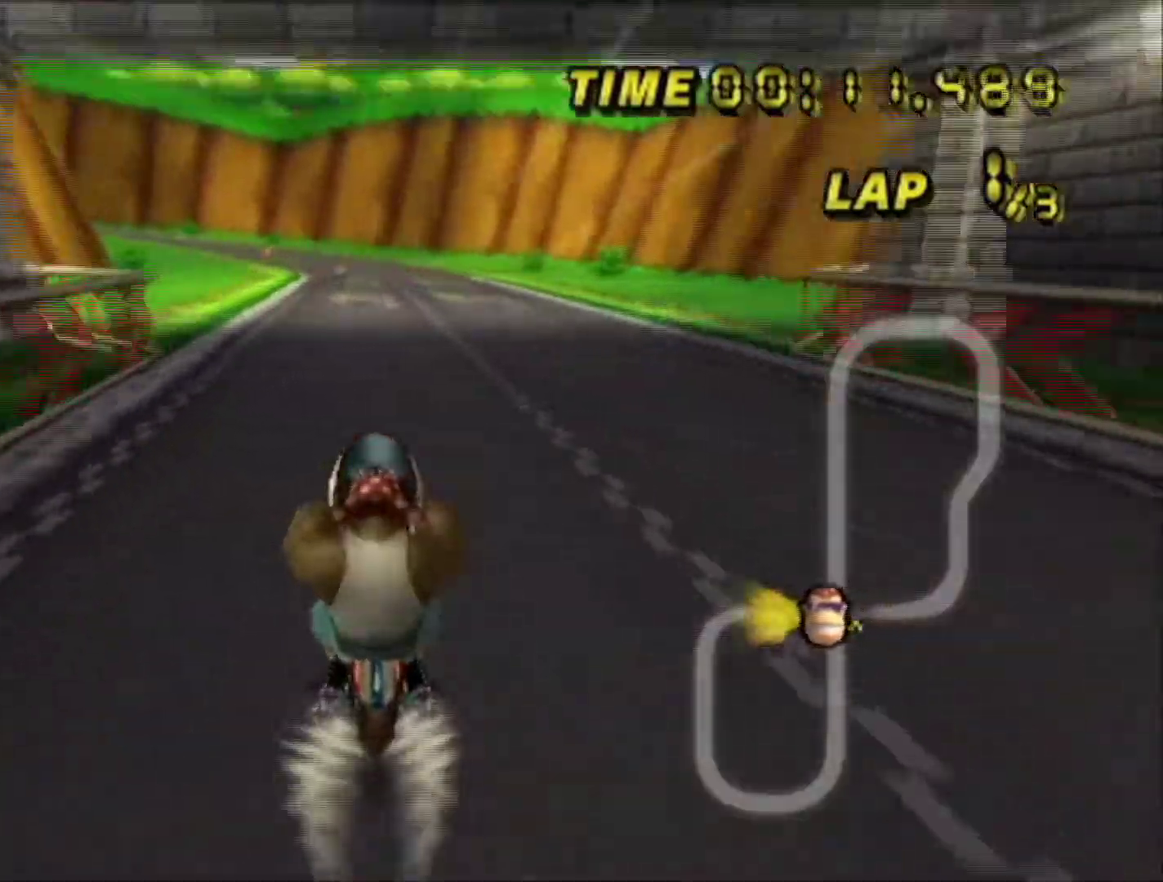
{"dt_ms": 600, "buttons": ["A"], "left_stick": "center", "events": [[134, "DPAD_UP", "down"], [200, "DPAD_UP", "up"], [300, "DPAD_UP", "down"], [367, "DPAD_UP", "up"], [500, "DPAD_UP", "down"], [567, "DPAD_UP", "up"]]}
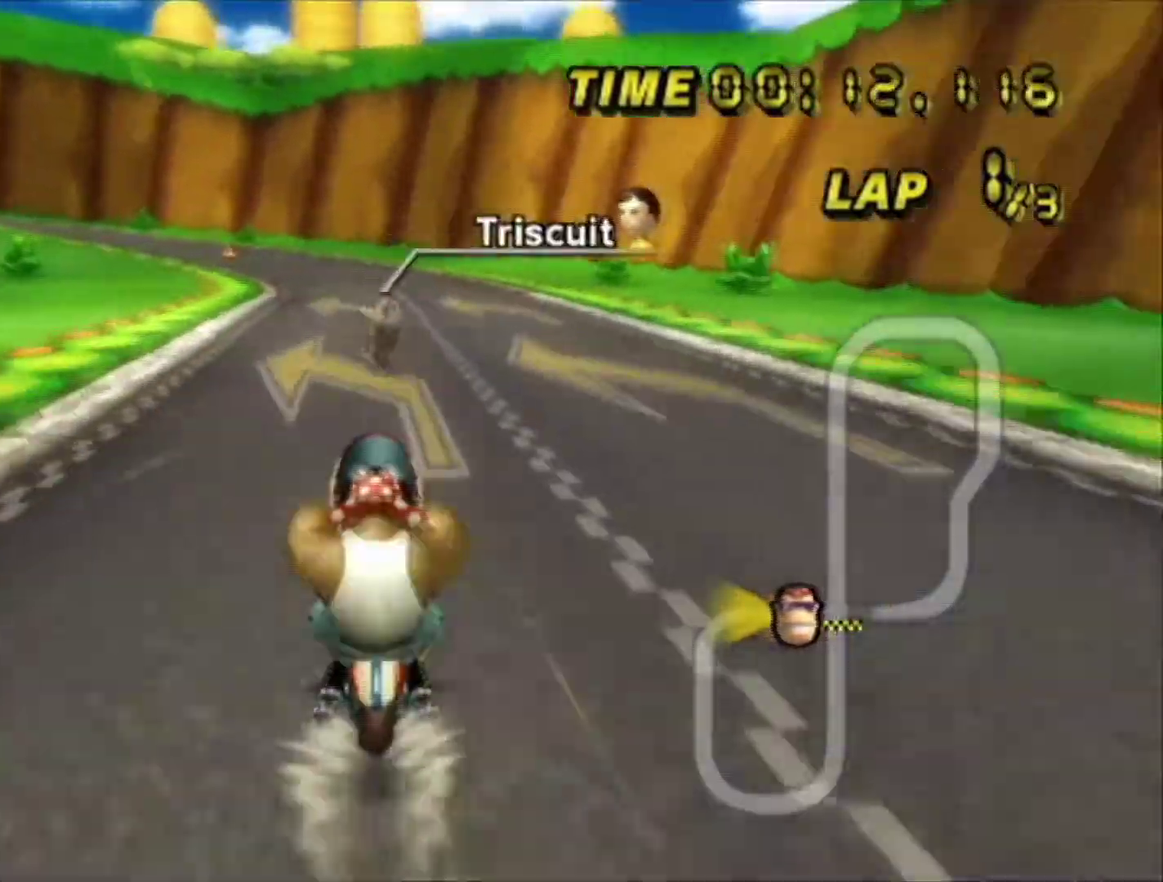
{"dt_ms": 500, "buttons": ["A"], "left_stick": "center", "events": [[67, "DPAD_UP", "down"], [134, "DPAD_UP", "up"], [234, "DPAD_UP", "down"], [300, "DPAD_UP", "up"], [434, "DPAD_UP", "down"], [500, "DPAD_UP", "up"]]}
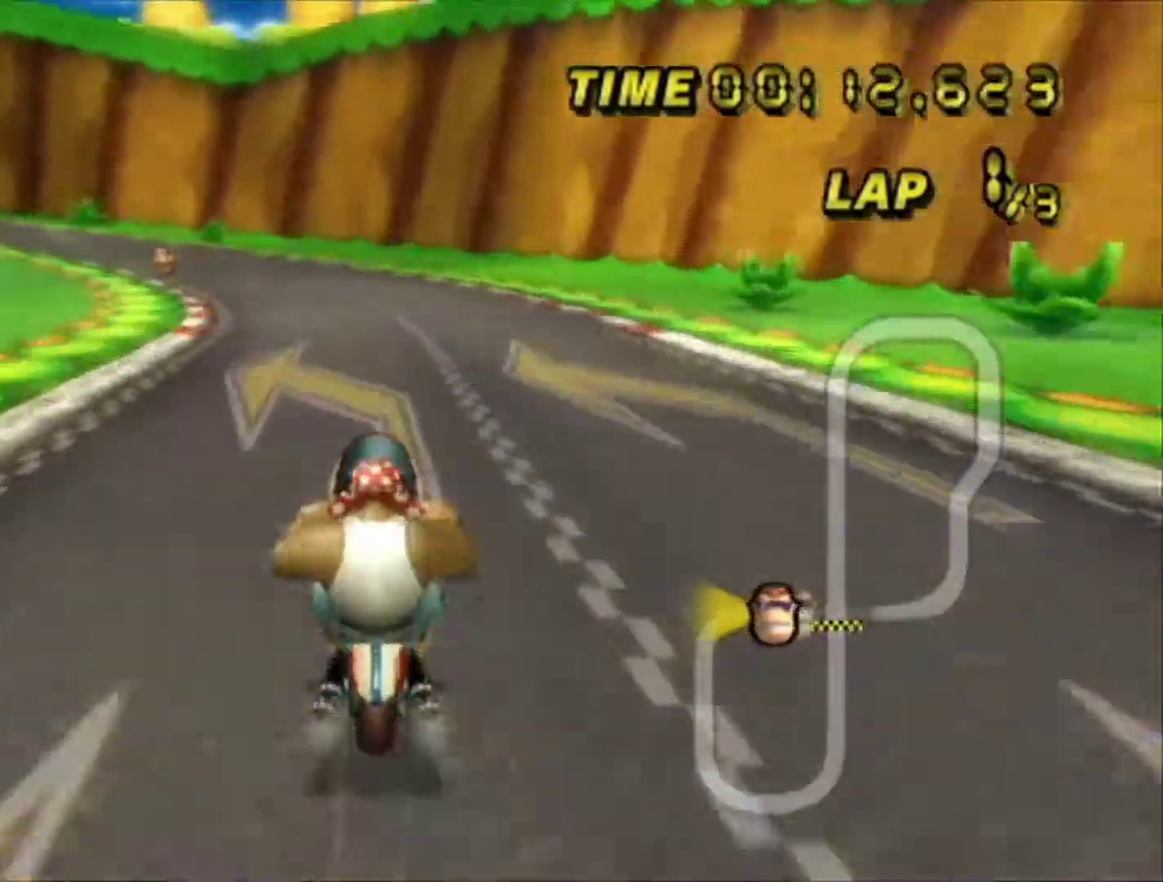
{"dt_ms": 500, "buttons": ["A", "R1"], "left_stick": "center", "events": [[100, "DPAD_UP", "down"], [167, "DPAD_UP", "up"], [334, "R1", "down"]]}
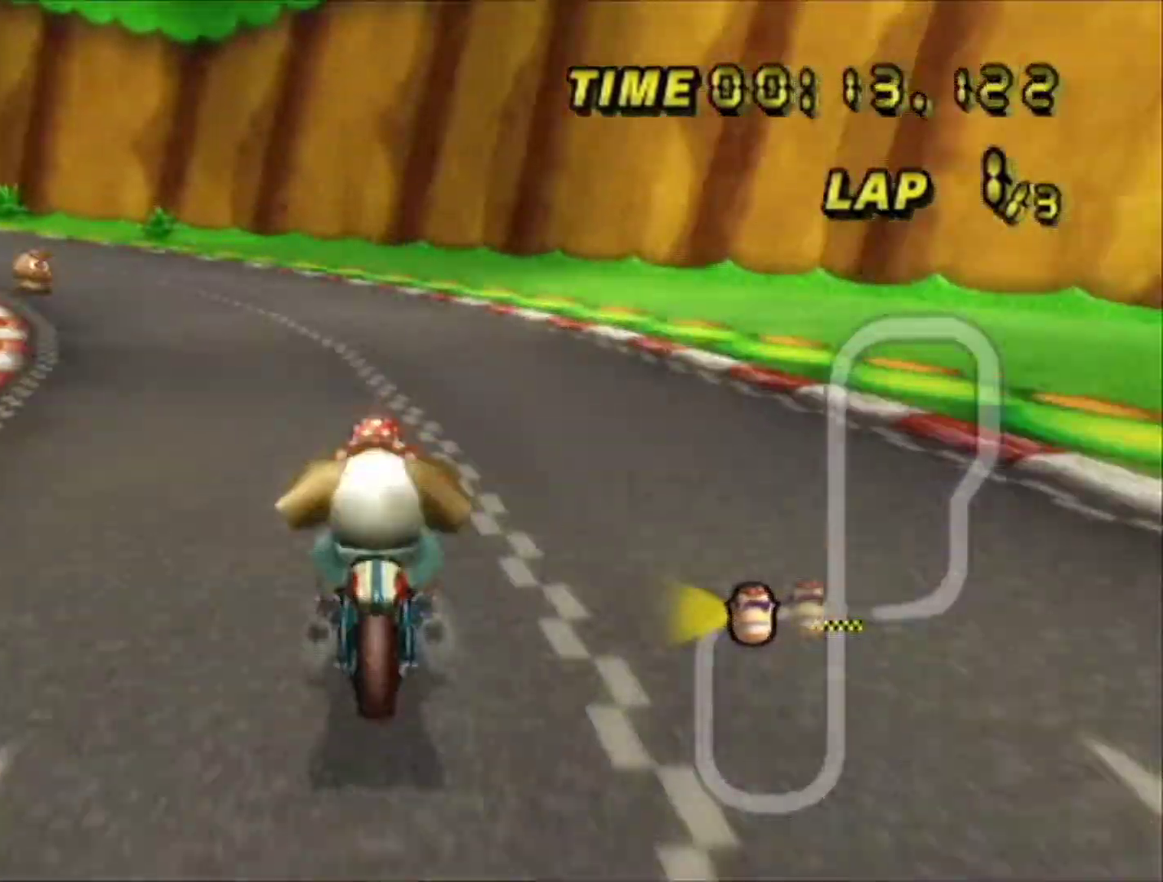
{"dt_ms": 500, "buttons": ["A", "R1"], "left_stick": "left", "events": [[34, "left_stick", "left"]]}
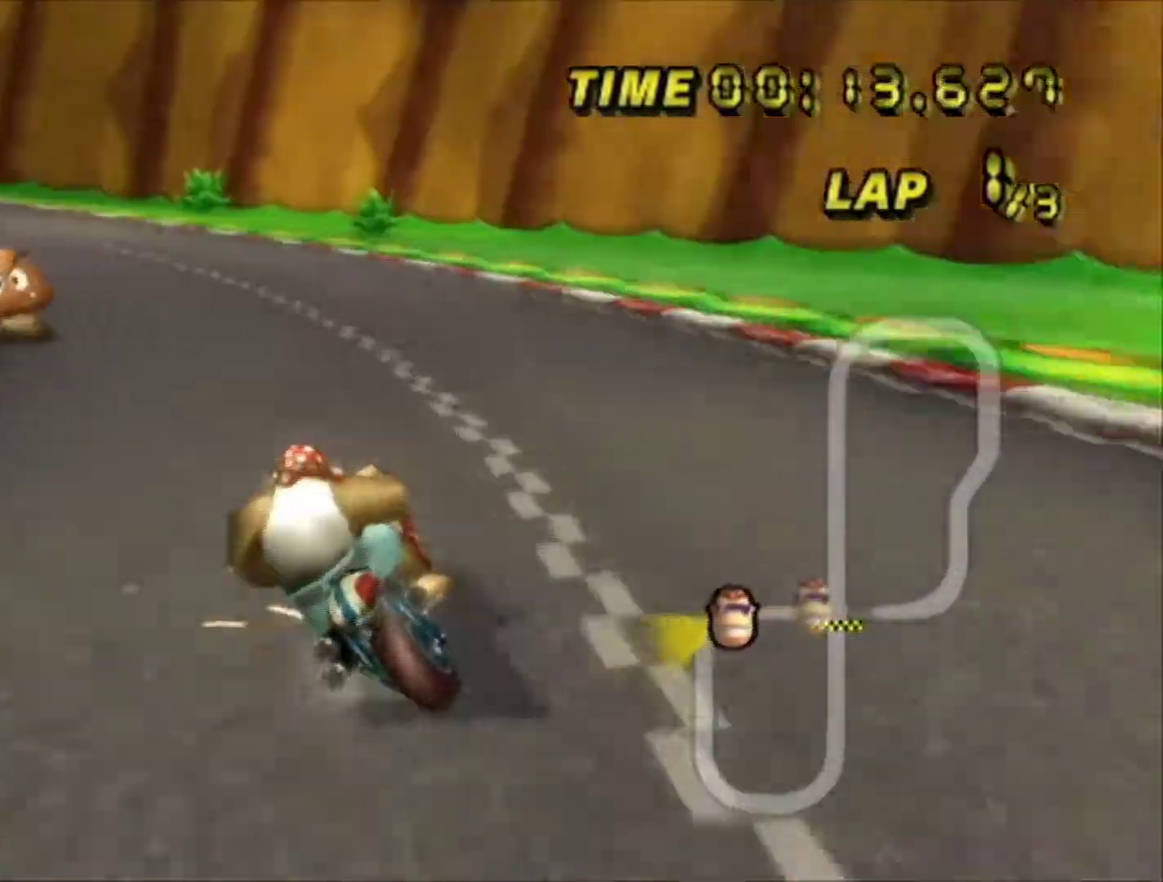
{"dt_ms": 600, "buttons": ["A", "DPAD_UP"], "left_stick": "left", "events": [[567, "DPAD_UP", "down"], [567, "R1", "up"]]}
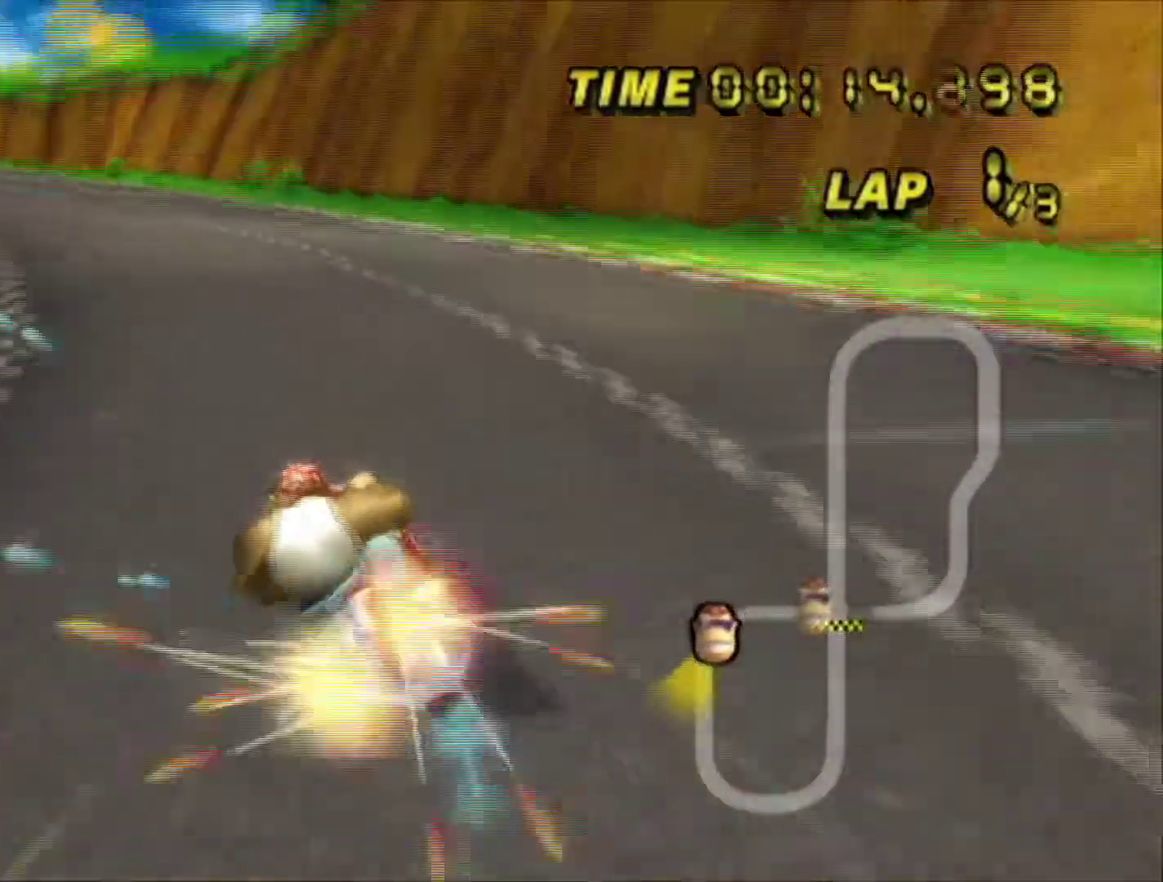
{"dt_ms": 400, "buttons": ["A"], "left_stick": "center", "events": [[34, "DPAD_UP", "up"], [200, "left_stick", "center"]]}
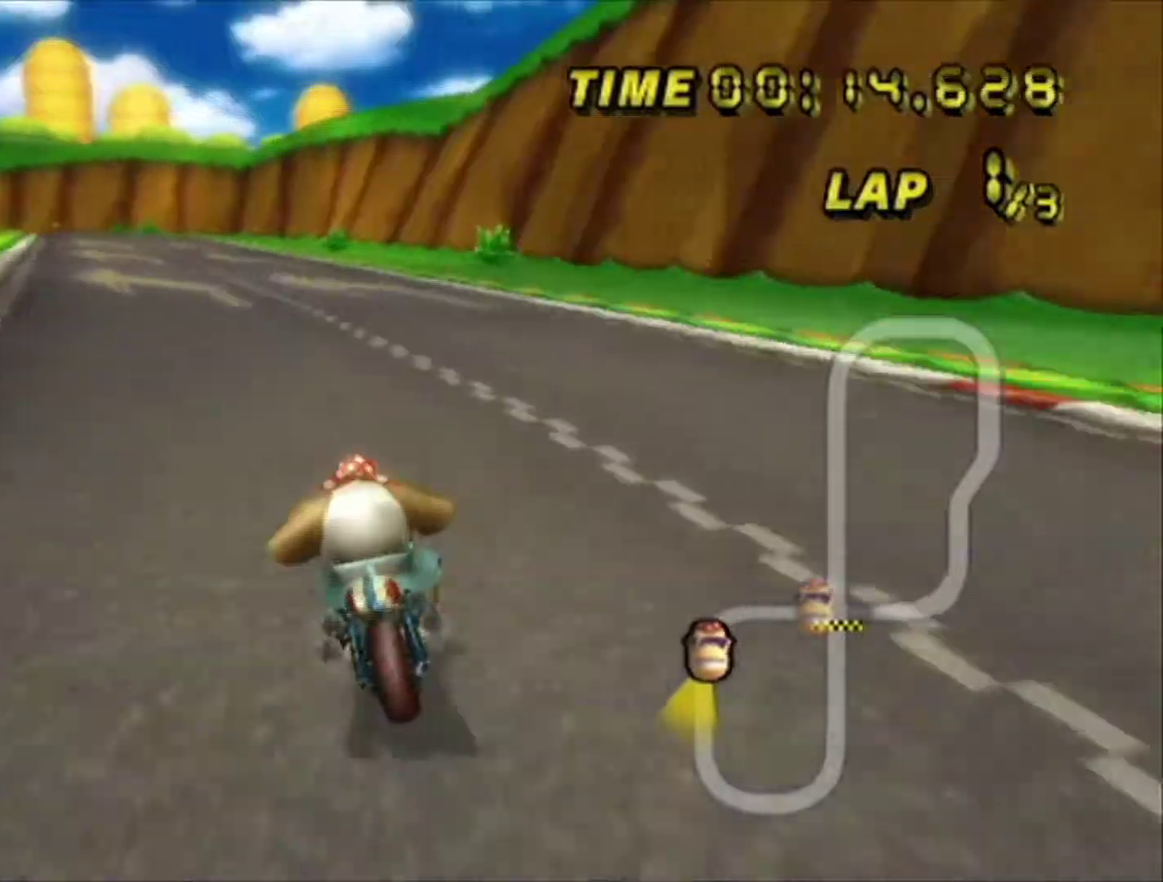
{"dt_ms": 500, "buttons": ["A"], "left_stick": "center", "events": [[134, "left_stick", "left"], [200, "R1", "down"], [400, "DPAD_UP", "down"], [400, "R1", "up"], [467, "DPAD_UP", "up"], [467, "left_stick", "center"]]}
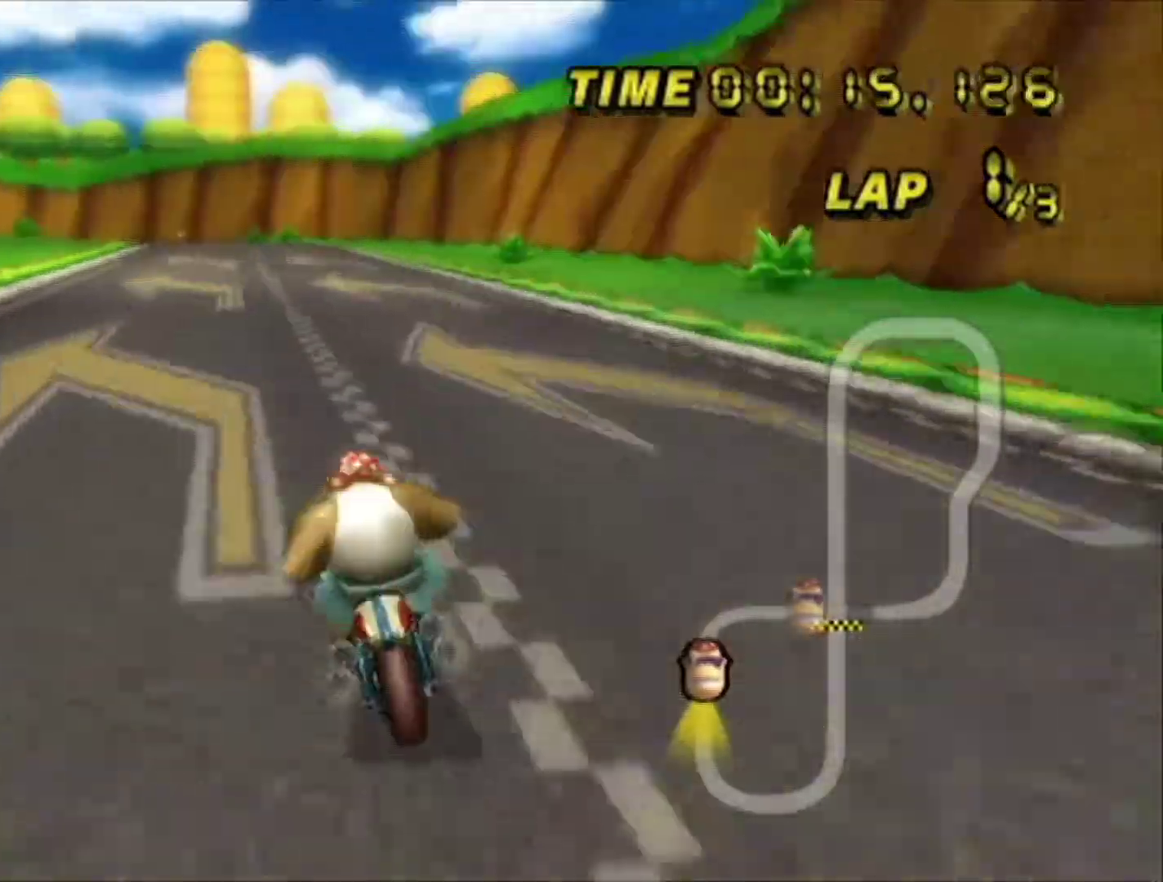
{"dt_ms": 500, "buttons": ["A"], "left_stick": "center", "events": [[34, "DPAD_UP", "down"], [100, "DPAD_UP", "up"]]}
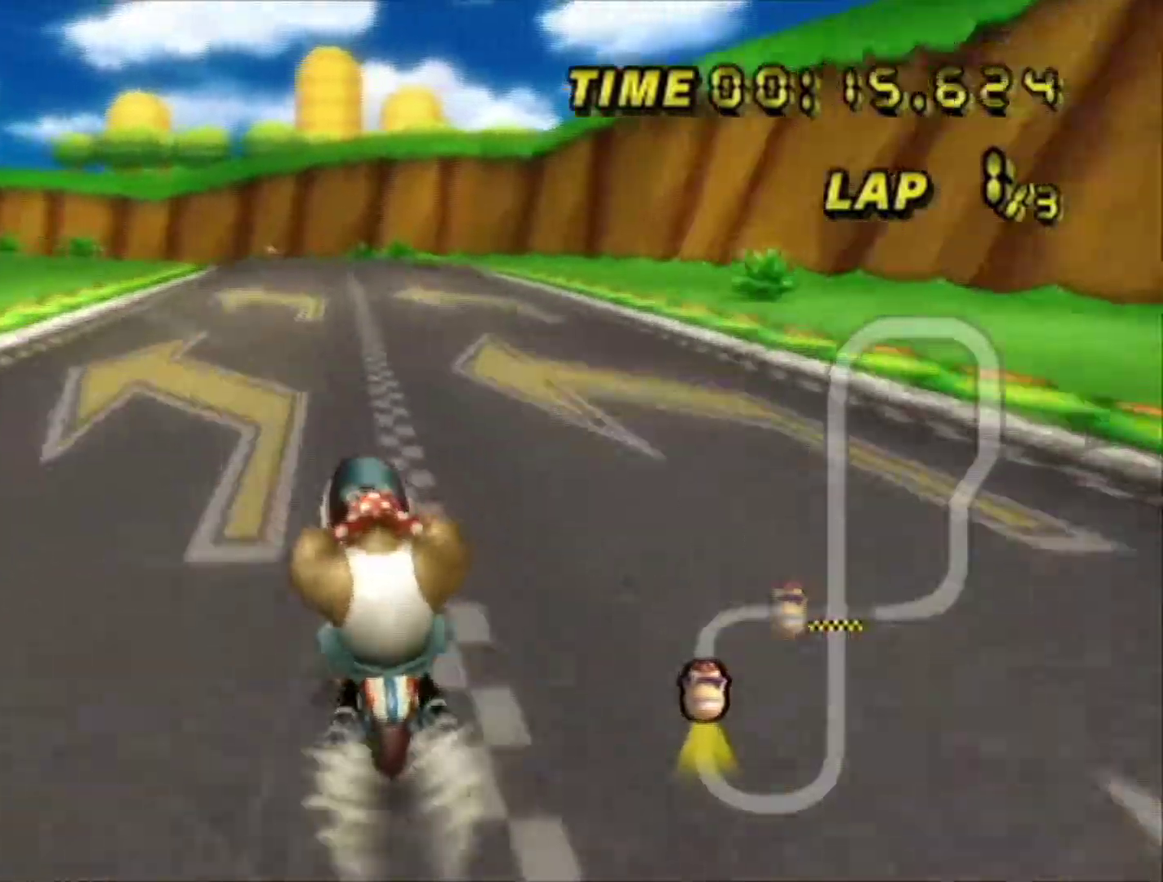
{"dt_ms": 400, "buttons": ["A"], "left_stick": "center", "events": []}
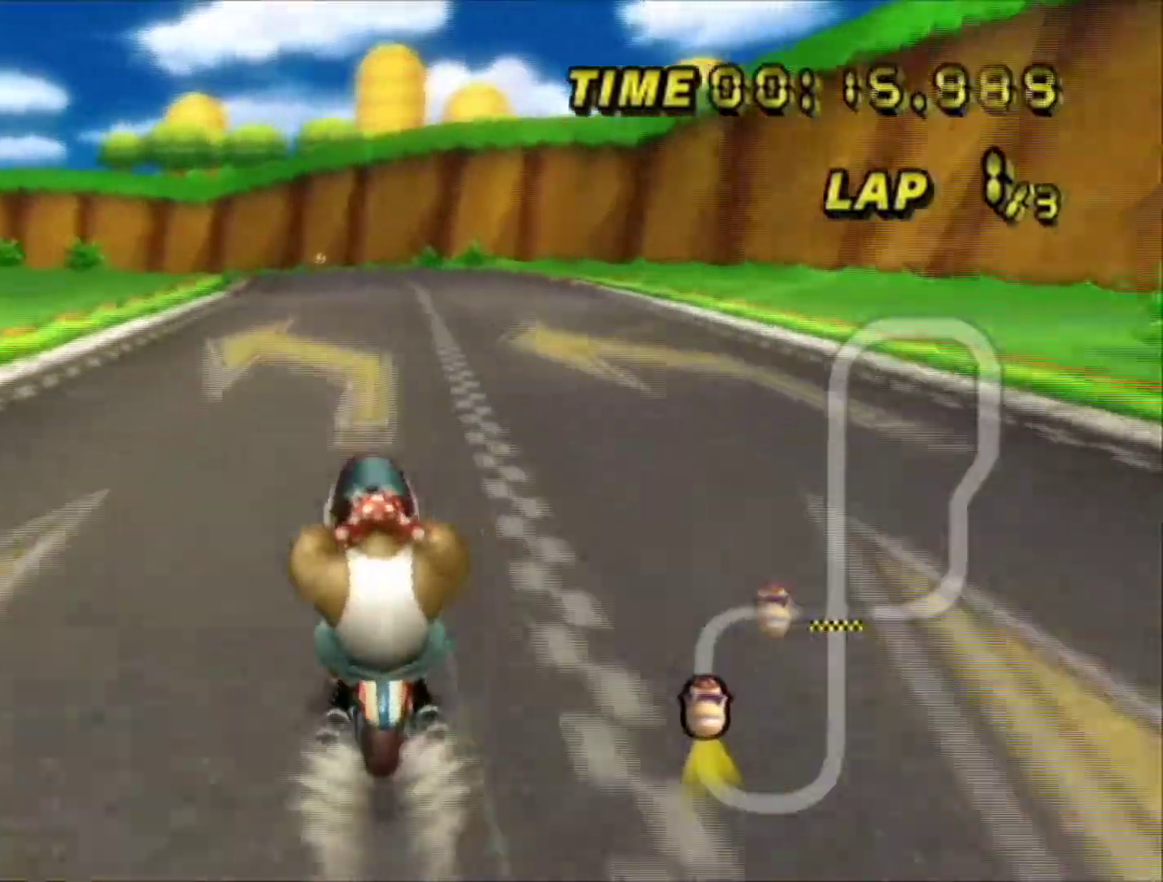
{"dt_ms": 600, "buttons": ["A"], "left_stick": "up-left", "events": [[600, "left_stick", "up-left"]]}
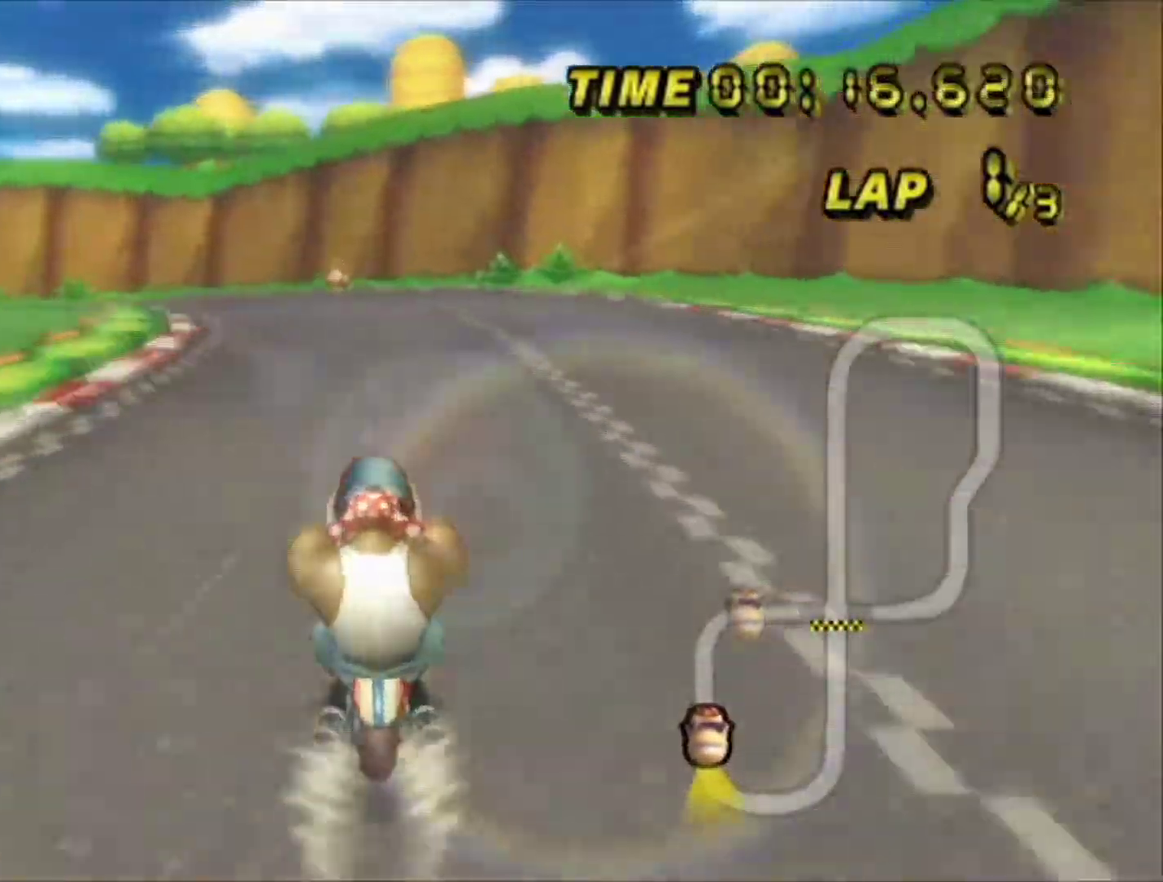
{"dt_ms": 300, "buttons": ["A", "R1"], "left_stick": "up-right", "events": [[34, "R1", "down"], [134, "left_stick", "up-right"]]}
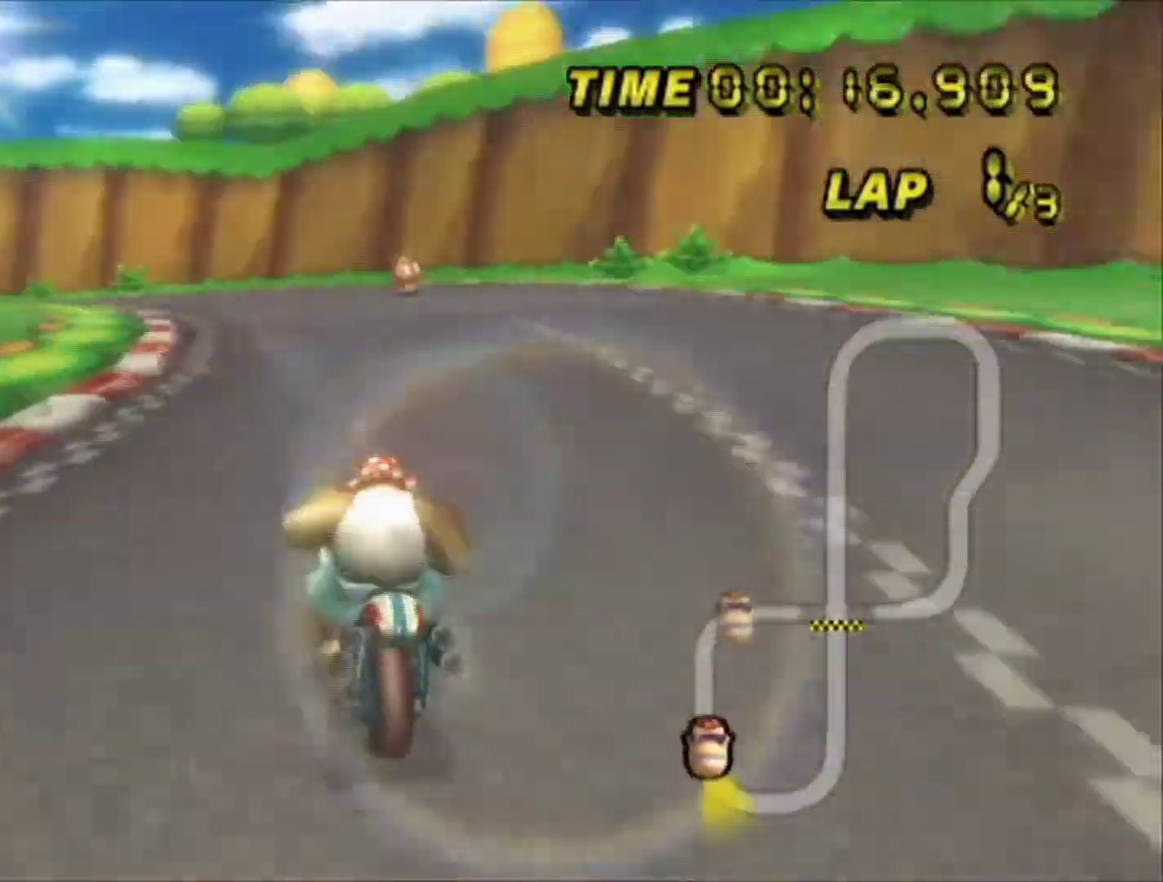
{"dt_ms": 800, "buttons": ["A", "R1"], "left_stick": "left", "events": [[34, "left_stick", "up-left"], [200, "left_stick", "up-right"], [334, "left_stick", "center"], [400, "left_stick", "up-left"], [667, "left_stick", "left"]]}
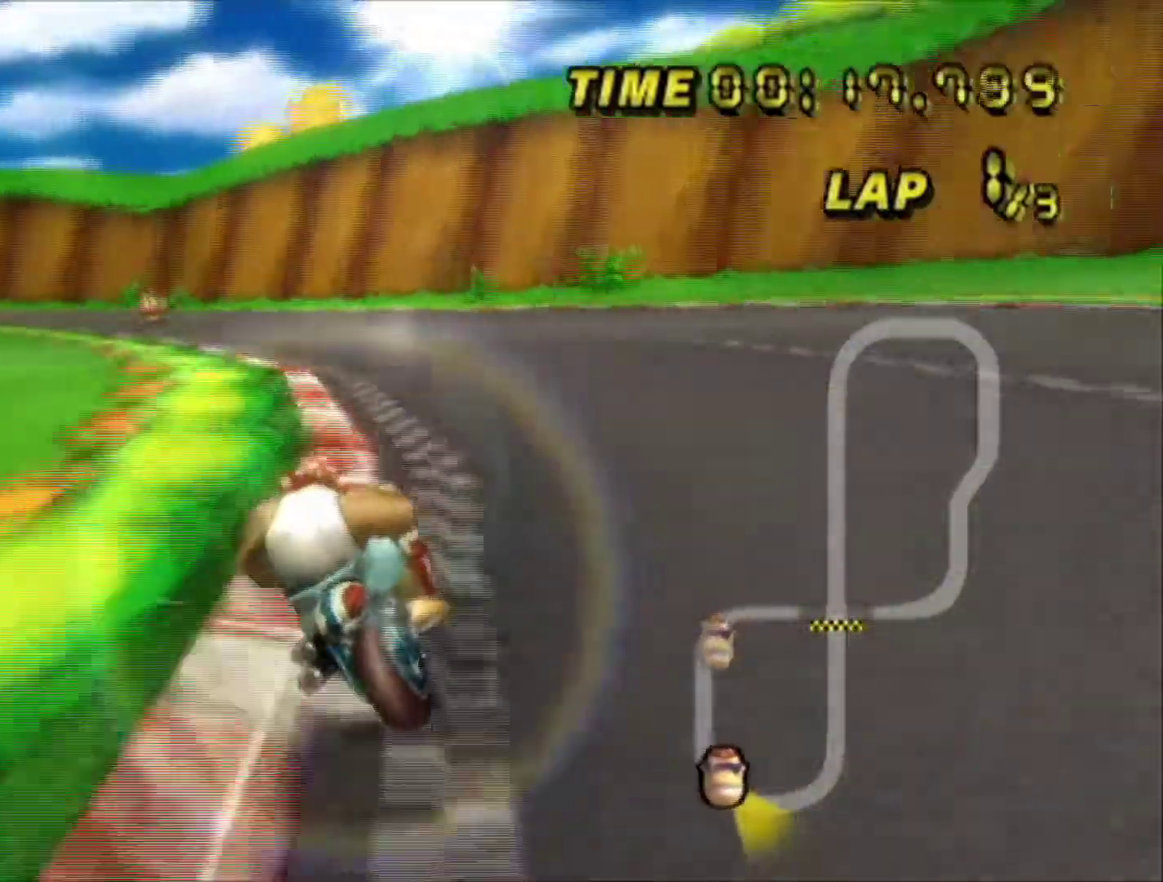
{"dt_ms": 700, "buttons": ["A"], "left_stick": "left", "events": [[500, "DPAD_UP", "down"], [500, "R1", "up"], [567, "DPAD_UP", "up"]]}
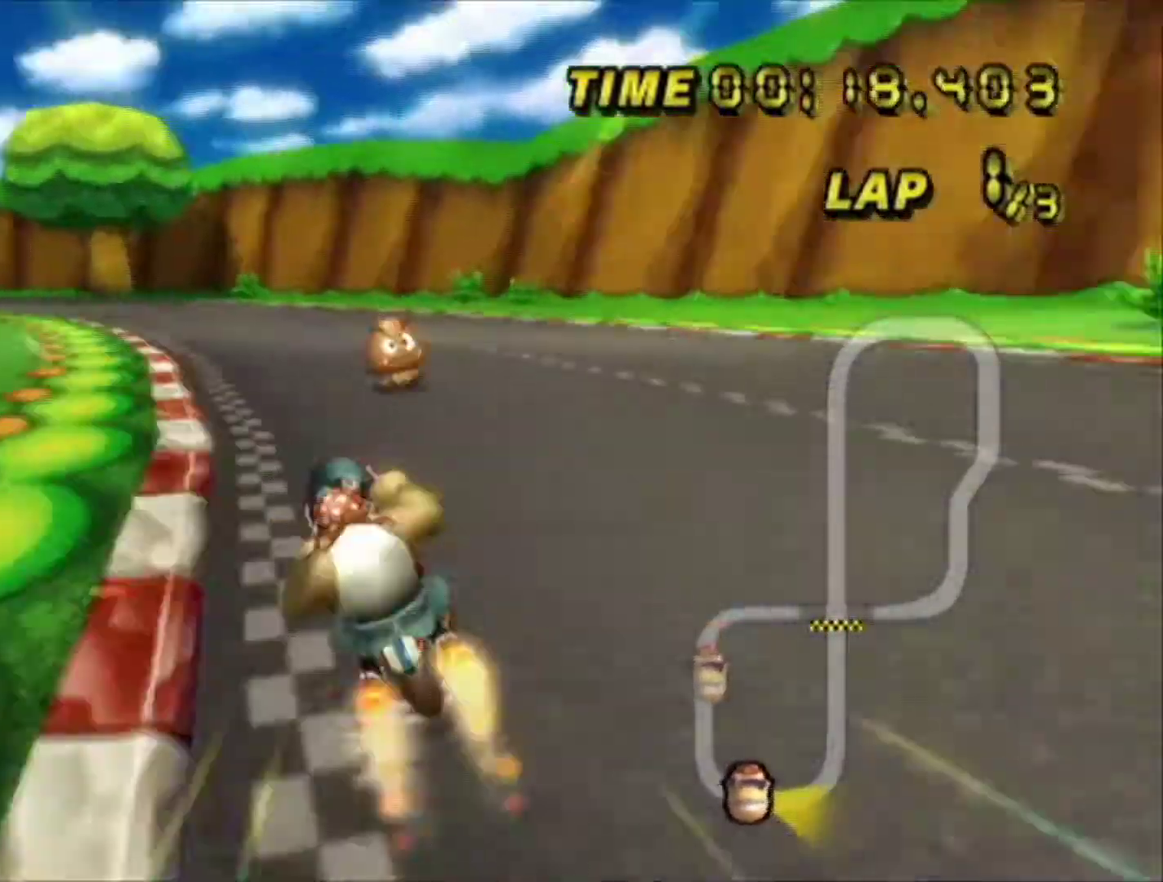
{"dt_ms": 900, "buttons": ["A", "R1"], "left_stick": "left", "events": [[134, "left_stick", "center"], [467, "R1", "down"], [667, "left_stick", "left"]]}